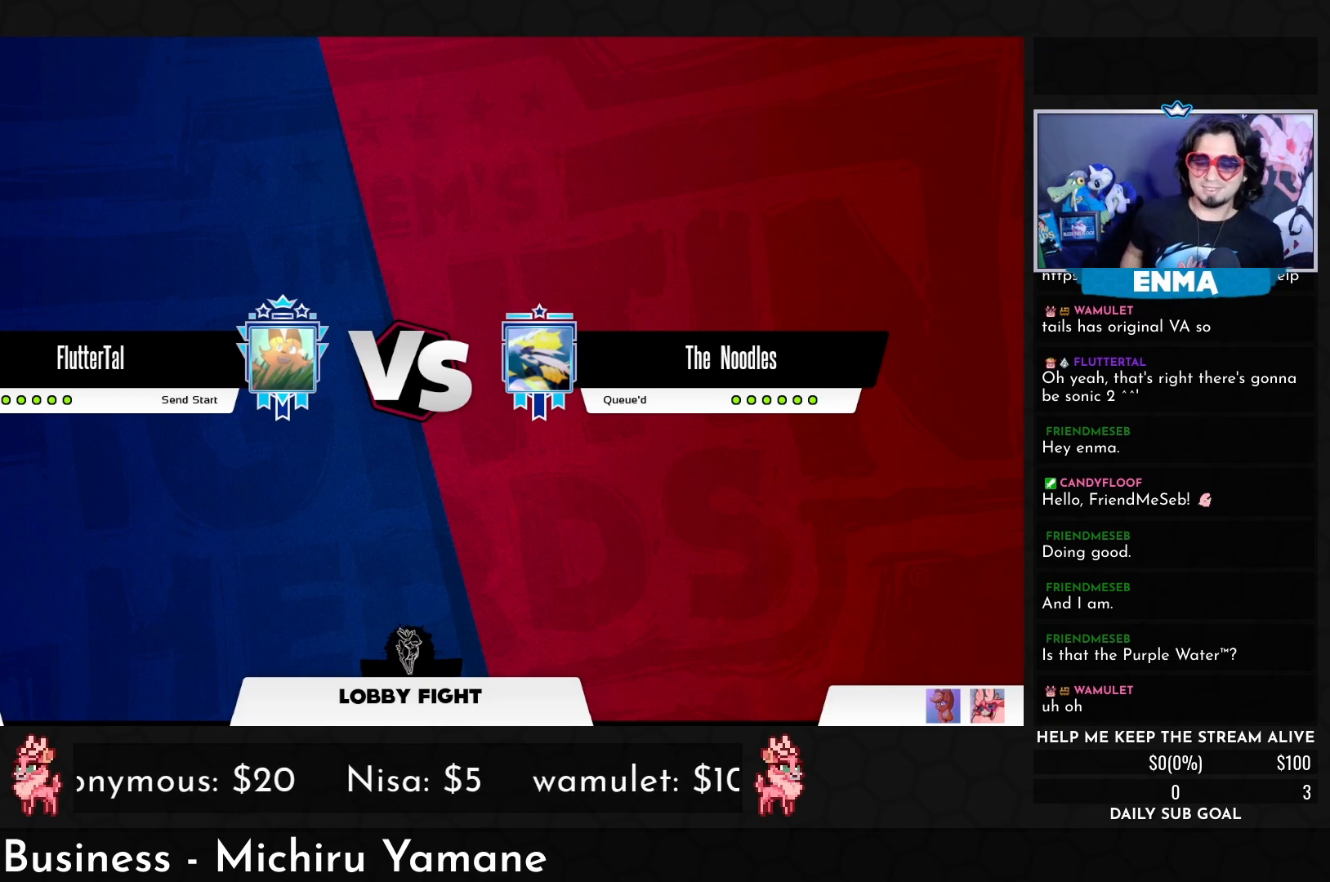
Gameplay with a controller (arcade stick); each line is a JSON object with the inputs held at the frame after it (dt_ms = milliseconds from this image to that frame). "events" lists button and stick changes between this image and that frame as [ms after this image, input, new state], when the widget could be followed in between. Not read: L3 R3.
{"dt_ms": 500, "buttons": [], "left_stick": "left", "events": [[283, "left_stick", "left"]]}
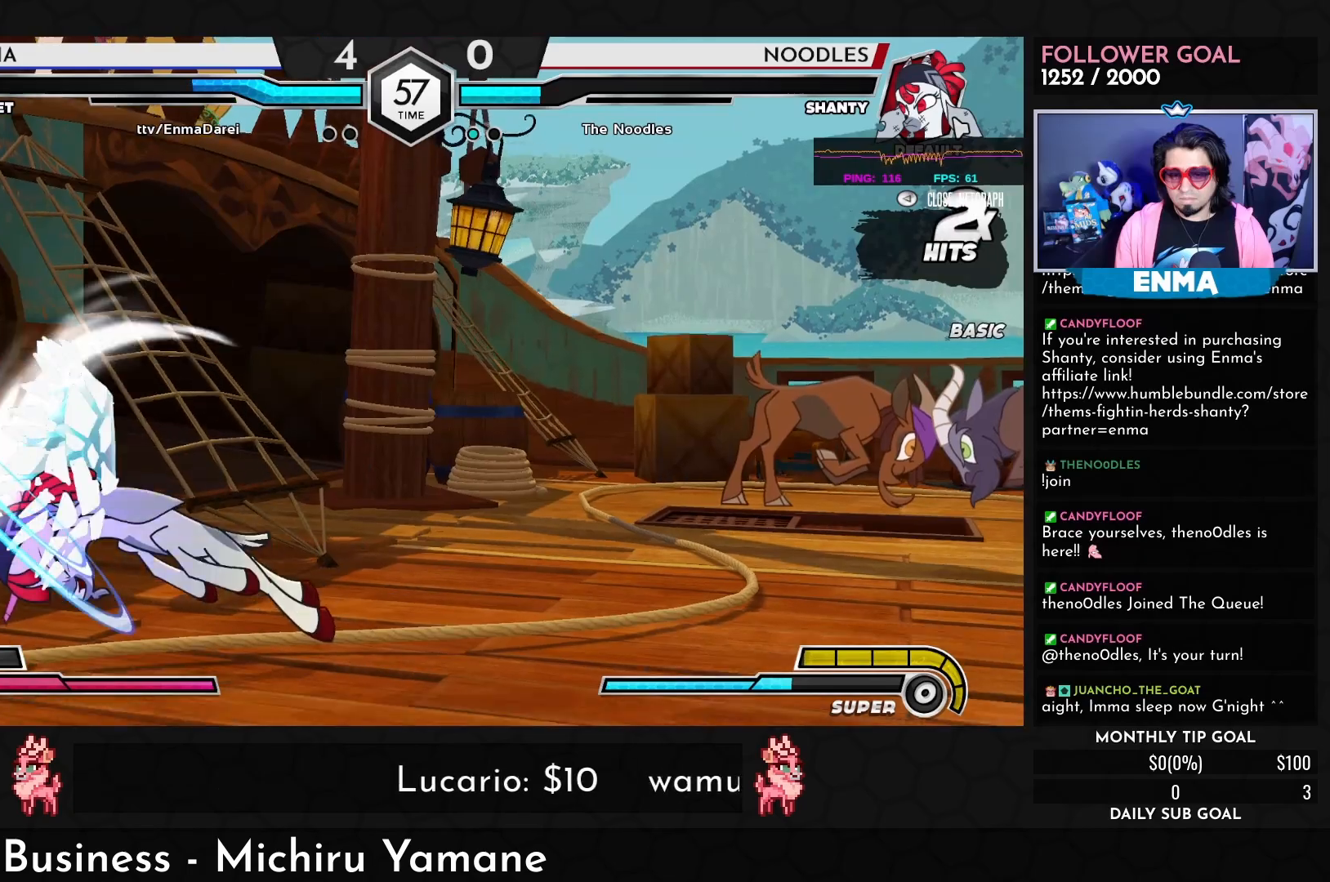
{"dt_ms": 1000, "buttons": [], "left_stick": "down-left"}
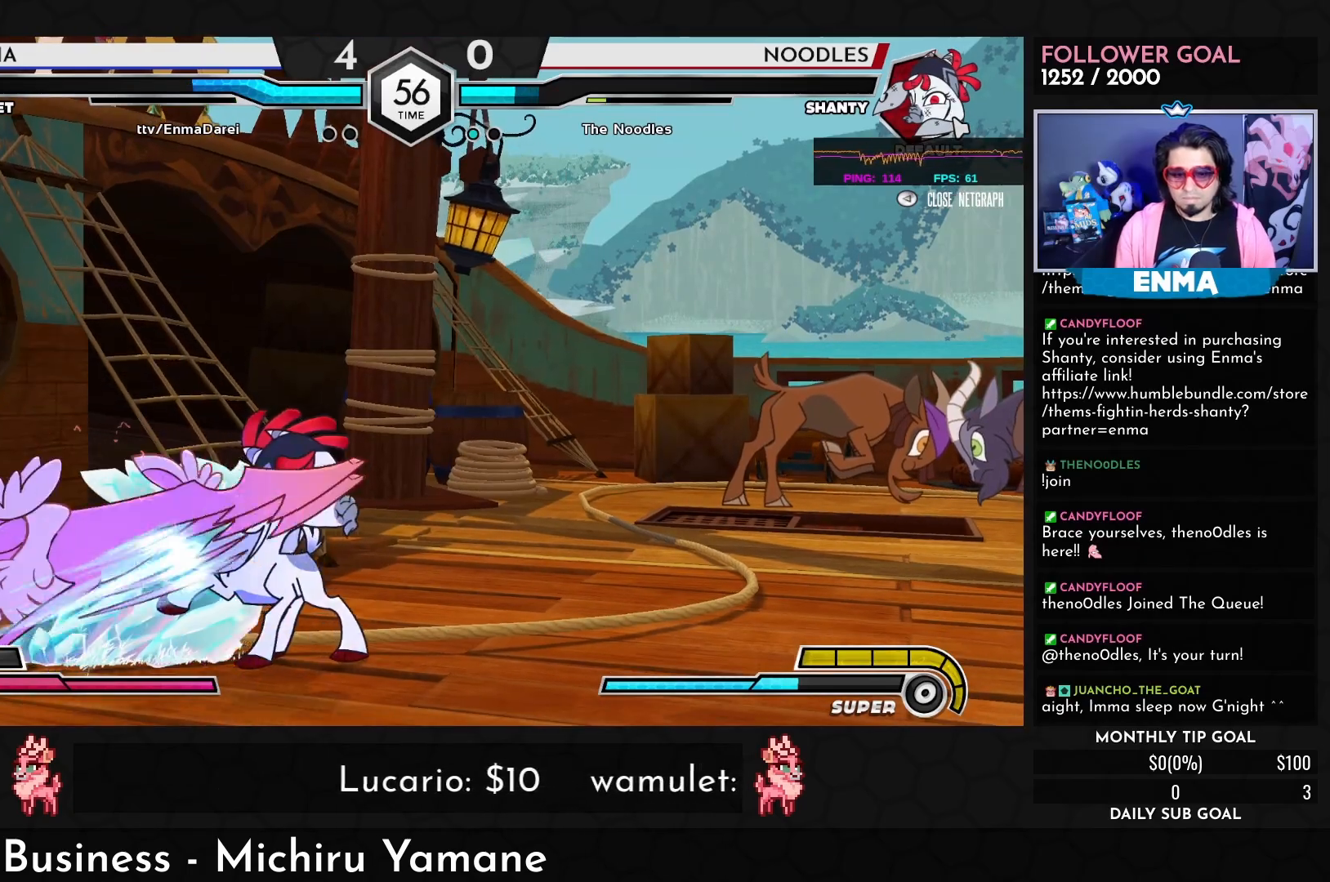
{"dt_ms": 500, "buttons": ["CROSS"], "left_stick": "left", "events": [[17, "left_stick", "center"], [117, "R1", "down"], [200, "R1", "up"], [250, "left_stick", "left"], [450, "CROSS", "down"]]}
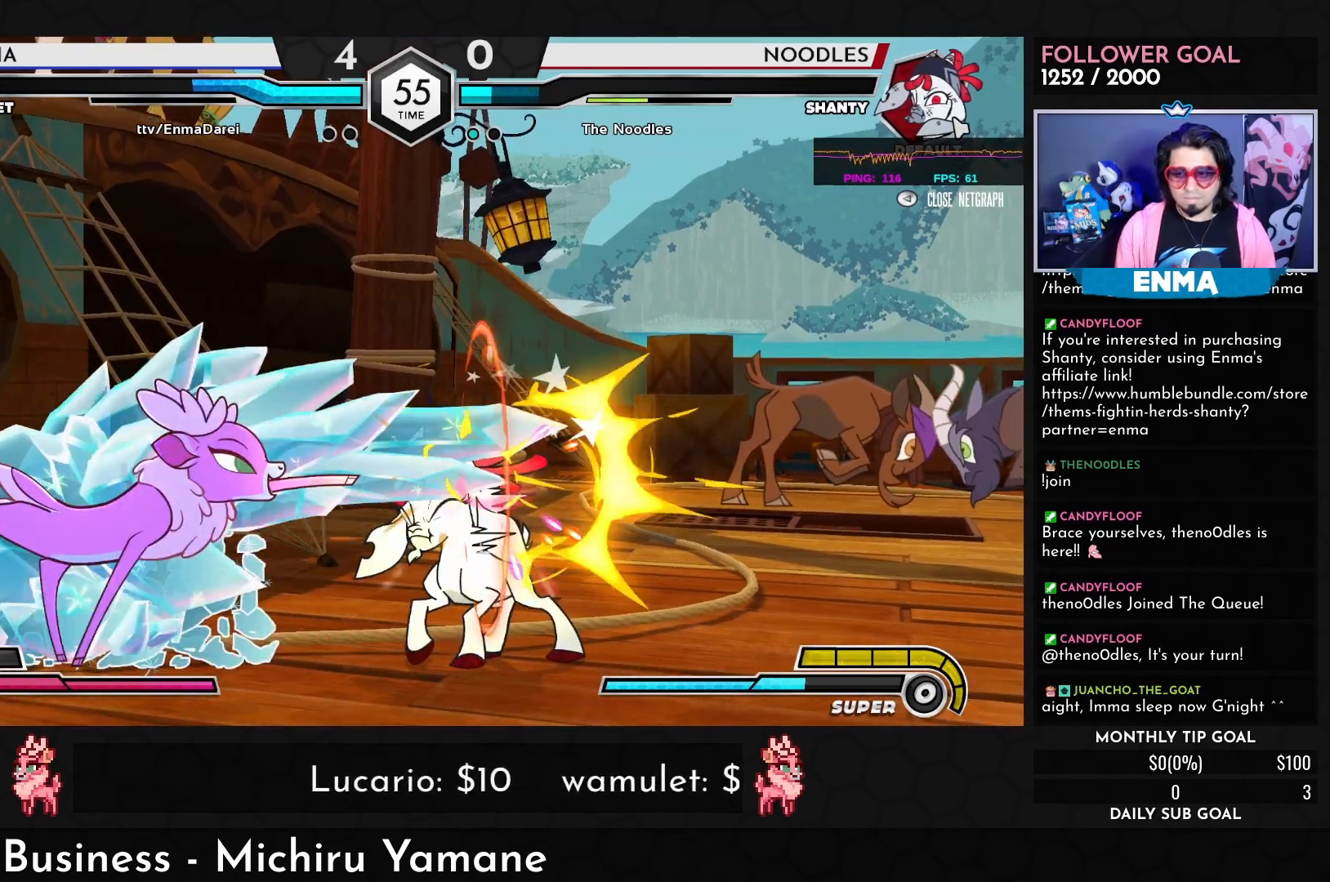
{"dt_ms": 500, "buttons": [], "left_stick": "down", "events": [[33, "CROSS", "up"], [33, "left_stick", "center"], [467, "left_stick", "down"]]}
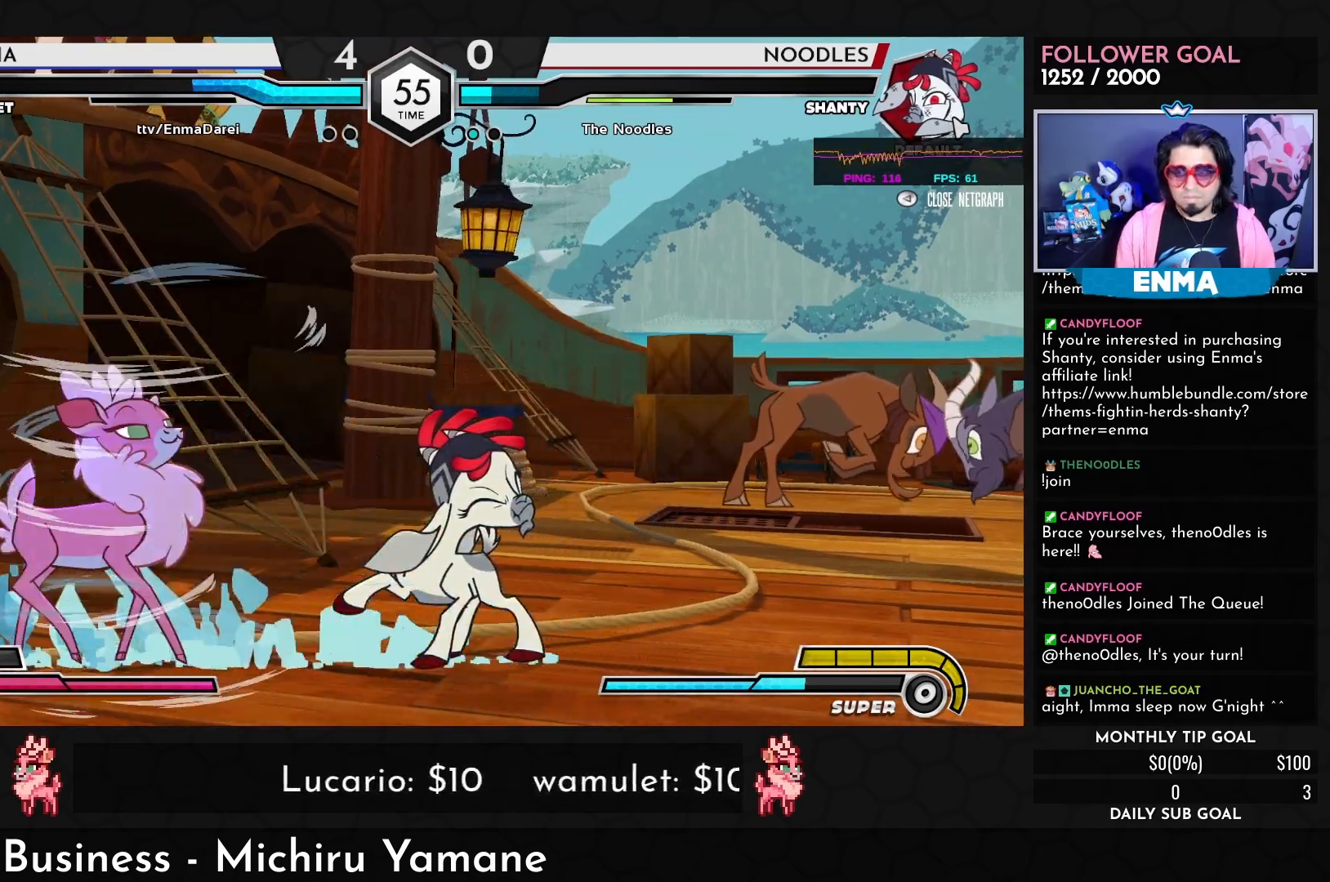
{"dt_ms": 500, "buttons": [], "left_stick": "center", "events": [[17, "R1", "down"], [83, "R1", "up"], [100, "left_stick", "center"], [283, "left_stick", "left"], [317, "CROSS", "down"], [417, "CROSS", "up"], [467, "left_stick", "center"]]}
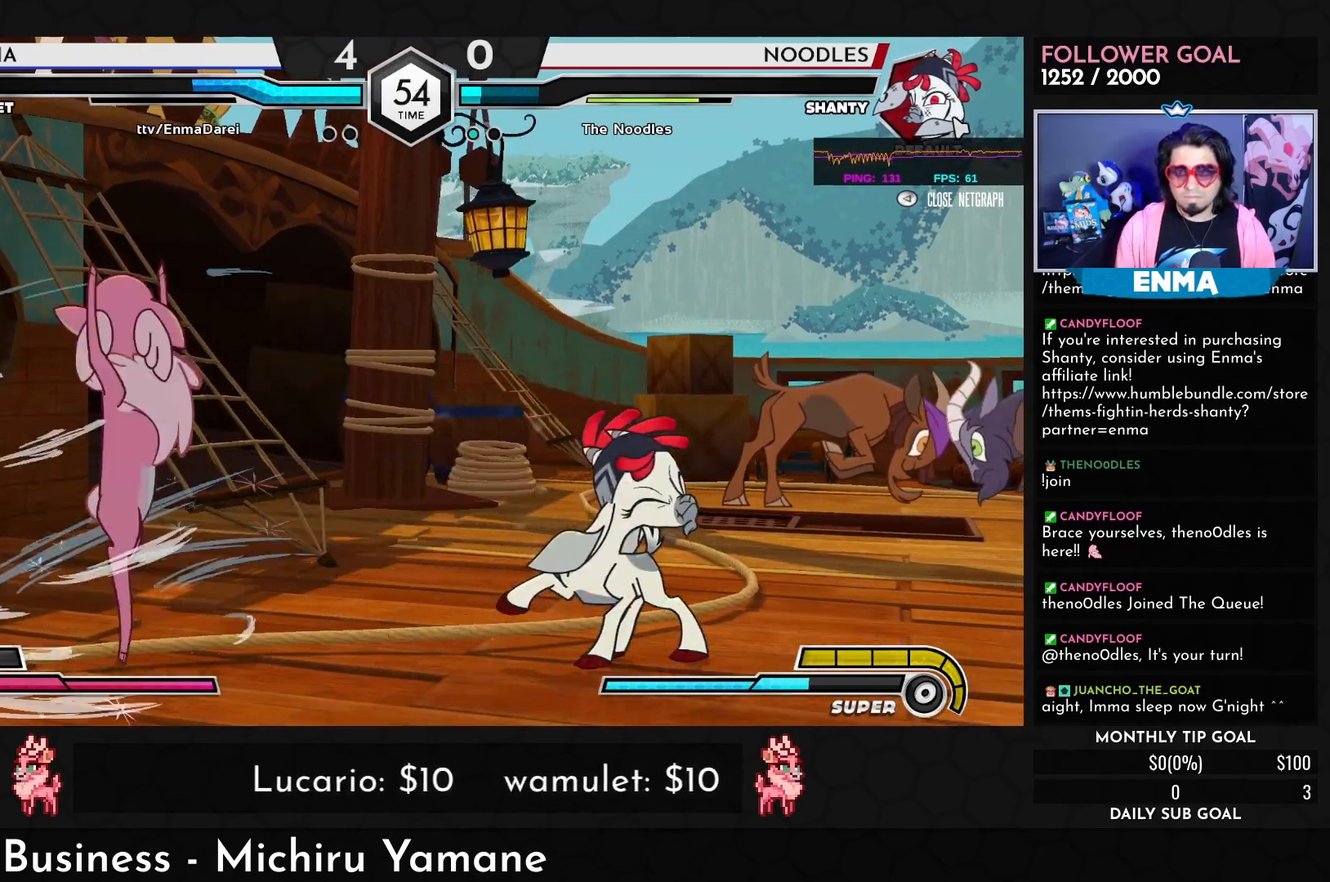
{"dt_ms": 500, "buttons": [], "left_stick": "center", "events": [[200, "left_stick", "down"], [383, "R1", "down"], [417, "left_stick", "center"], [450, "R1", "up"]]}
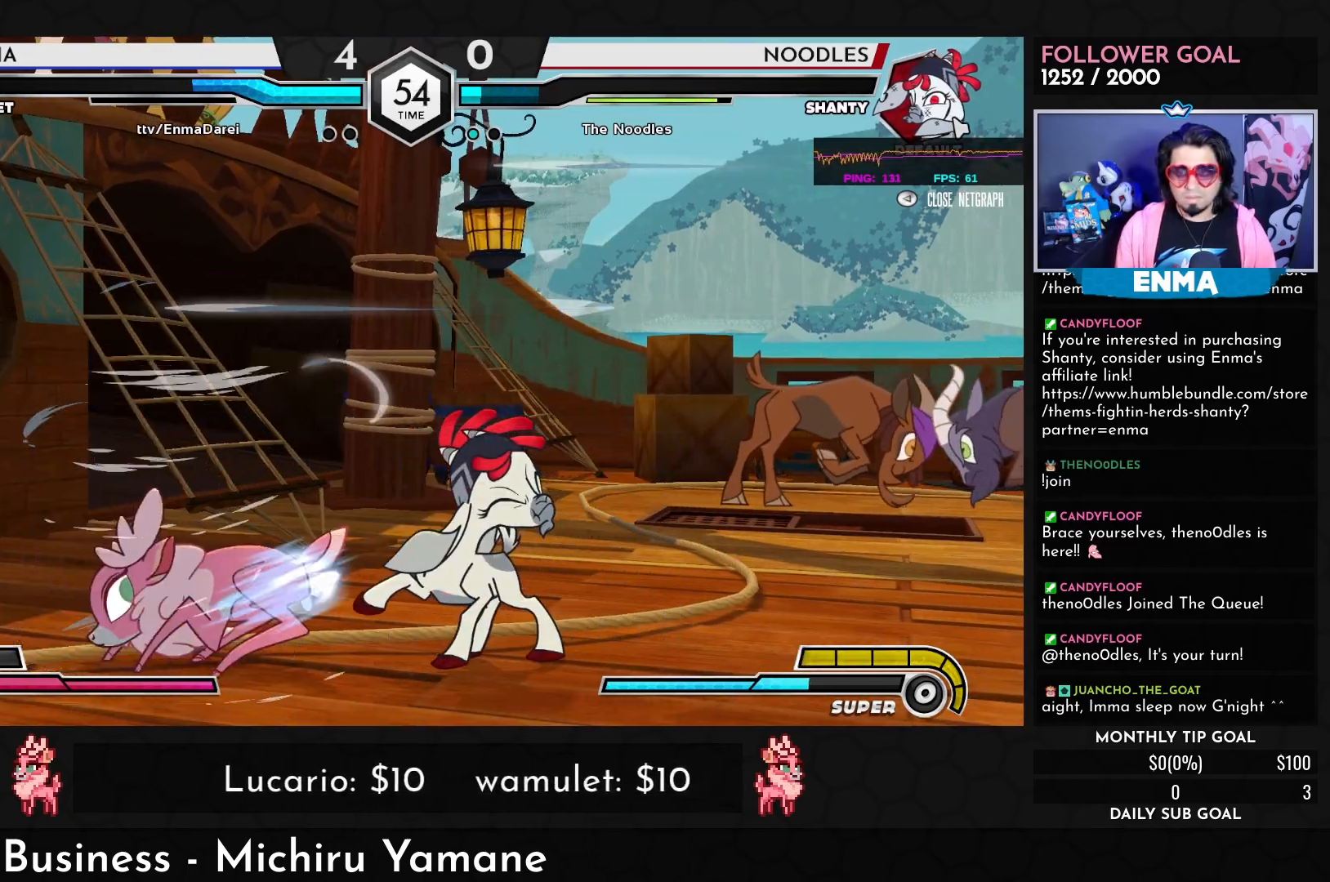
{"dt_ms": 500, "buttons": [], "left_stick": "center", "events": [[50, "left_stick", "down"], [150, "left_stick", "left"], [217, "SQUARE", "down"], [250, "left_stick", "center"], [300, "SQUARE", "up"]]}
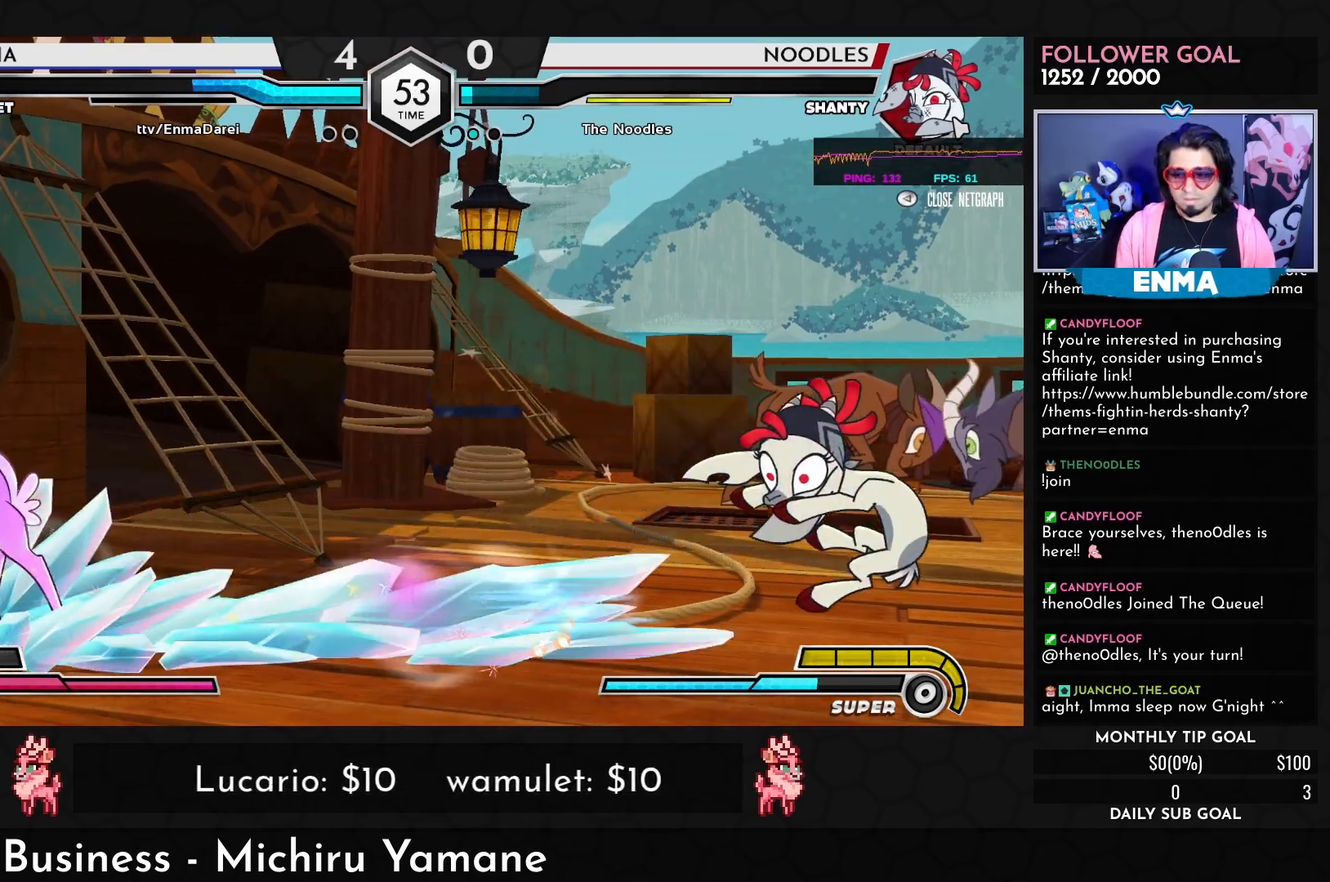
{"dt_ms": 500, "buttons": [], "left_stick": "center", "events": []}
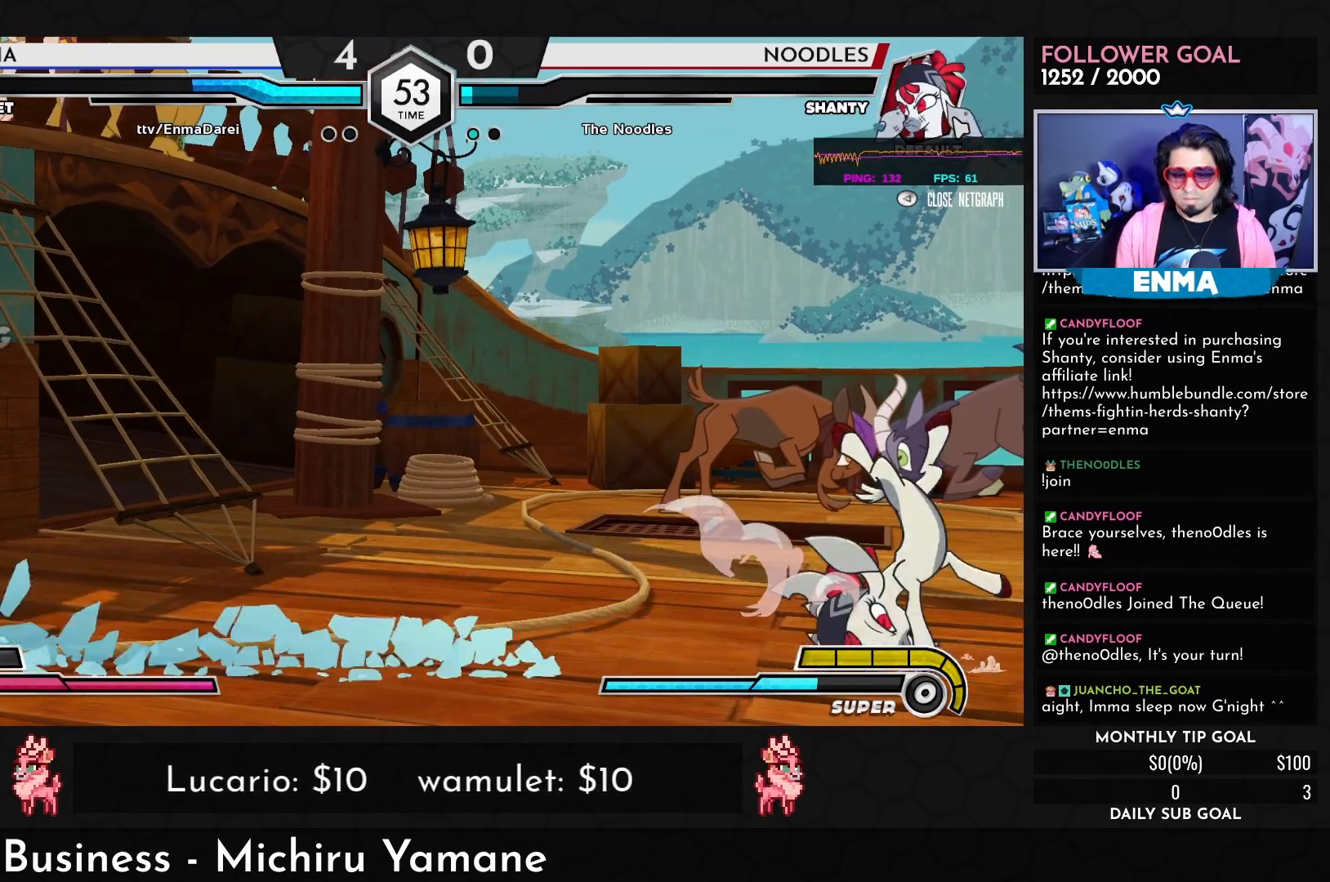
{"dt_ms": 500, "buttons": [], "left_stick": "left", "events": [[100, "left_stick", "down"], [217, "R1", "down"], [217, "TRIANGLE", "down"], [217, "left_stick", "right"], [250, "R1", "up"], [250, "TRIANGLE", "up"], [267, "left_stick", "center"], [317, "left_stick", "left"]]}
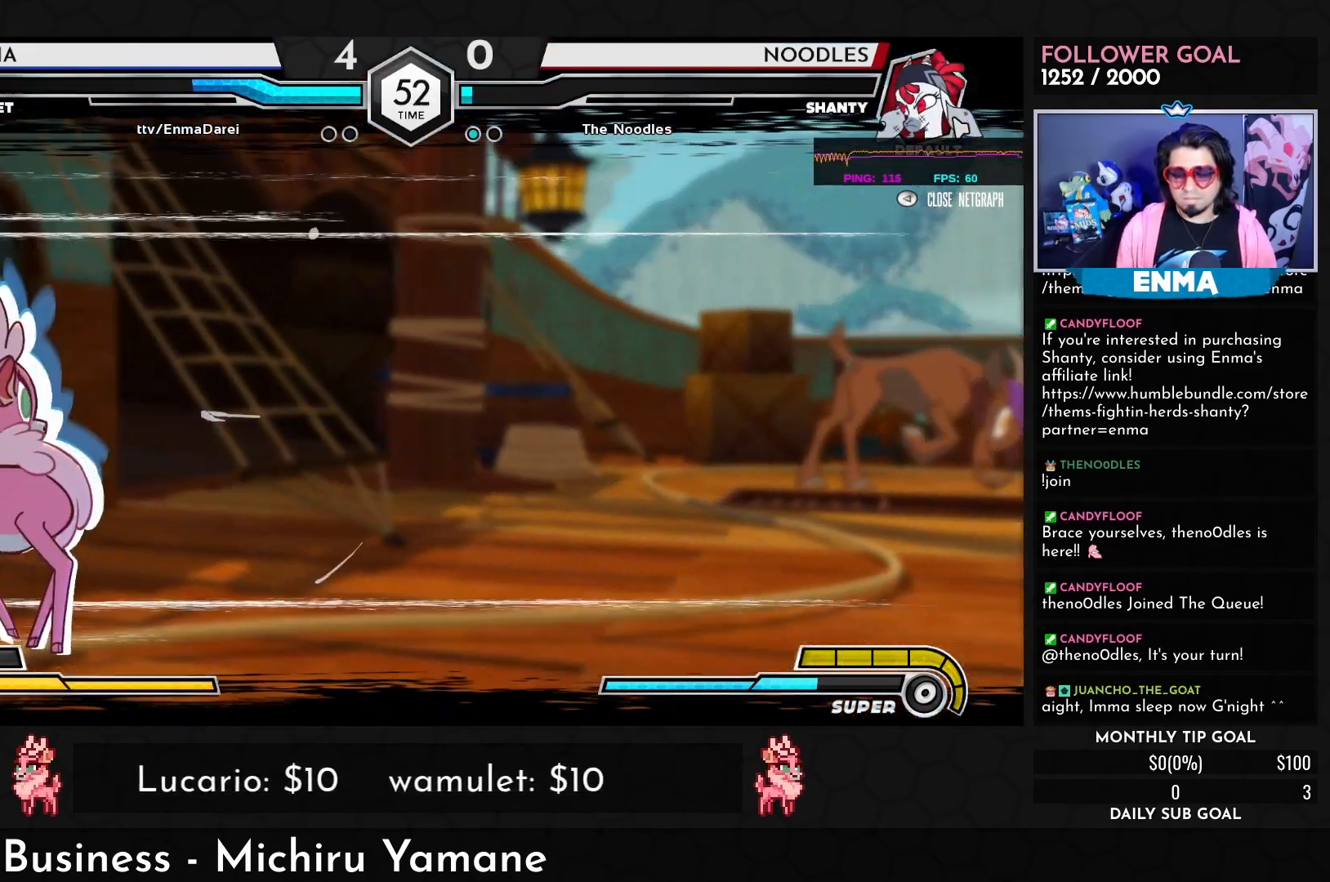
{"dt_ms": 500, "buttons": [], "left_stick": "center", "events": [[83, "left_stick", "center"]]}